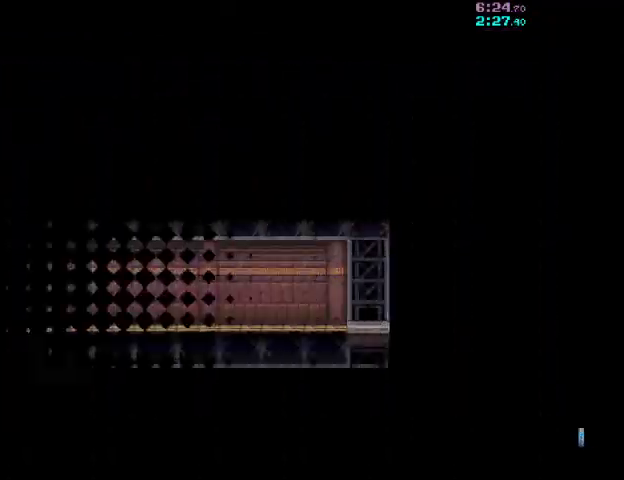
Gameplay with keyboard and mouse; each line is a JSON object with the keys and mouse buttons held at the frame after it. "events" lists presses ("down") and releases ("up") of "a", "ctrl", "d", "e", "f", "q", "r", "s", "shift", "space", "tab", "w", "mouse_left", "mouse_wheel", "mouse_right", "mouse_mb4" and "mouse_mb5" between this image and that frame as [ms after this image, input, new state], when the widget could be followed in between. "mouse_left", "mouse_wheel", "mouse_right", "mouse_mb4", "mouse_mb5" = the "left", "wheel", "right", "mb4", "mb5" buttons of the "mouse" list. No other keys are recorded. "wheel" means that the mouse wheel is clicked or scrolled. Mouse movement is not recorded.
{"keys": ["d"], "mouse": ["right"], "events": []}
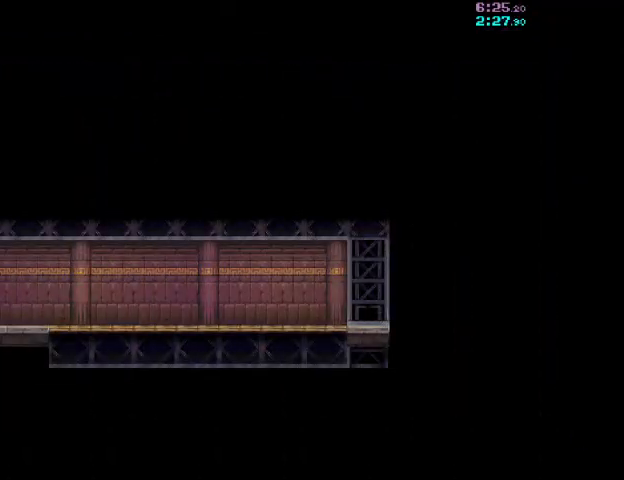
{"keys": ["d"], "mouse": ["right"], "events": []}
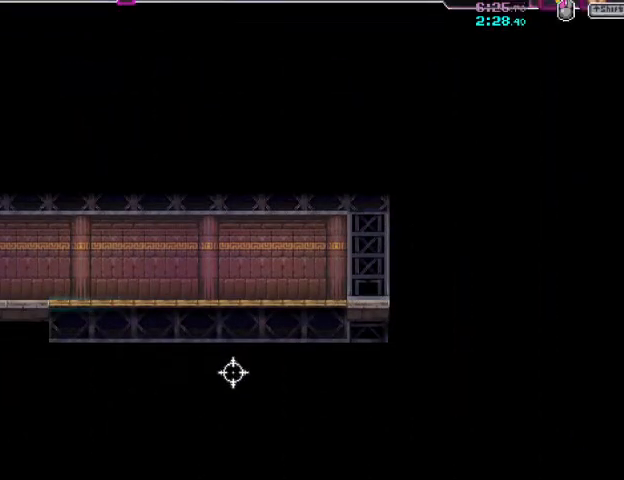
{"keys": ["d"], "mouse": ["left"], "events": [[33, "mouse_right", "up"], [200, "mouse_right", "down"], [367, "mouse_left", "down"], [433, "mouse_right", "up"]]}
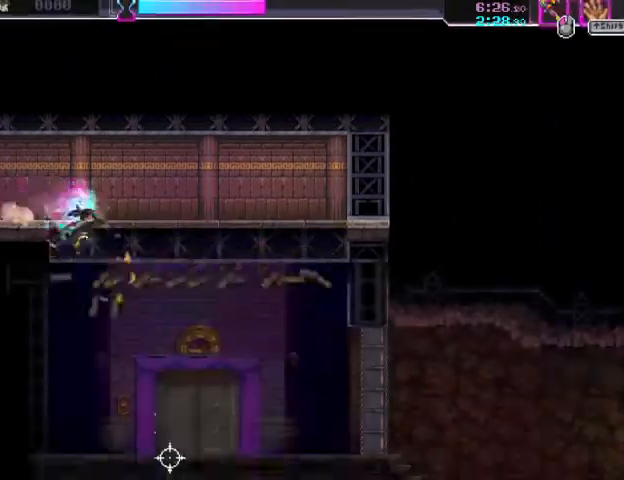
{"keys": [], "mouse": [], "events": [[33, "mouse_left", "up"], [67, "ctrl", "down"], [233, "ctrl", "up"], [300, "d", "up"], [333, "a", "down"], [333, "ctrl", "down"], [433, "ctrl", "up"], [467, "a", "up"]]}
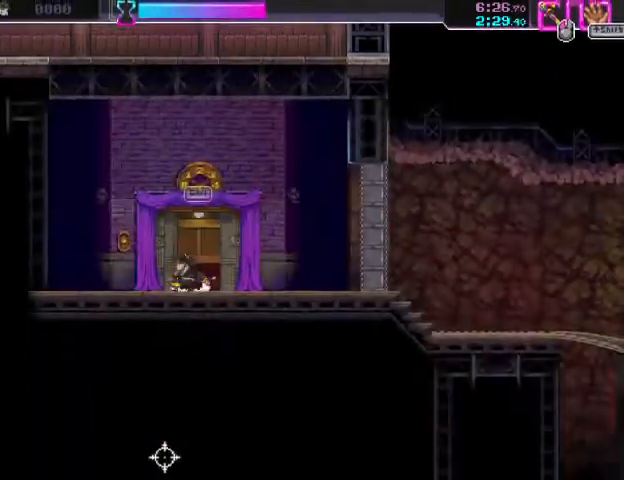
{"keys": [], "mouse": [], "events": [[33, "ctrl", "down"], [167, "ctrl", "up"]]}
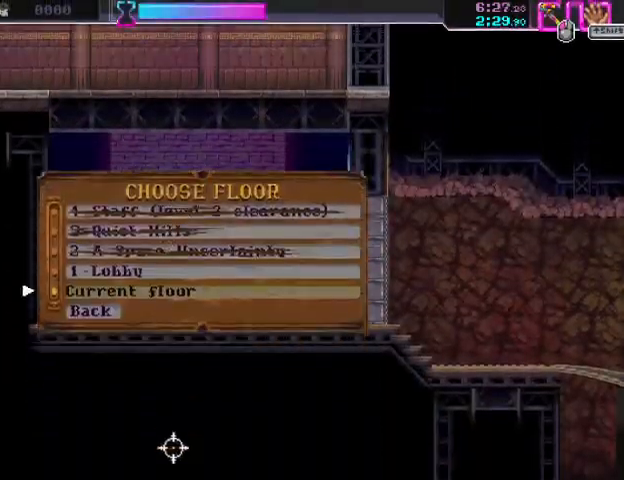
{"keys": ["ctrl"], "mouse": [], "events": [[167, "w", "down"], [233, "ctrl", "down"], [267, "w", "up"], [367, "ctrl", "up"], [433, "ctrl", "down"]]}
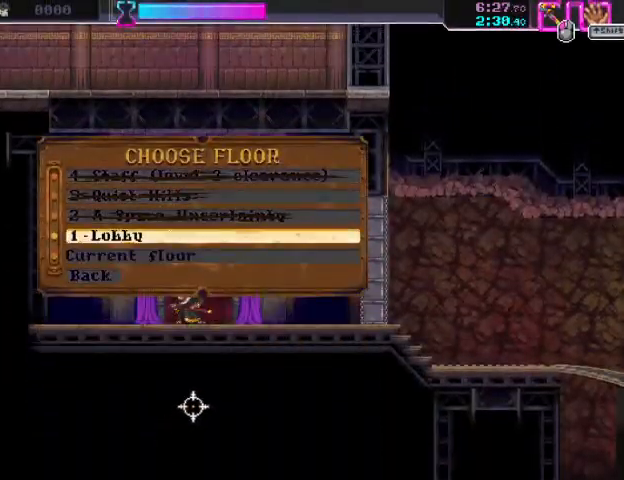
{"keys": ["d"], "mouse": ["right"], "events": [[67, "ctrl", "up"], [133, "d", "down"], [400, "mouse_right", "down"]]}
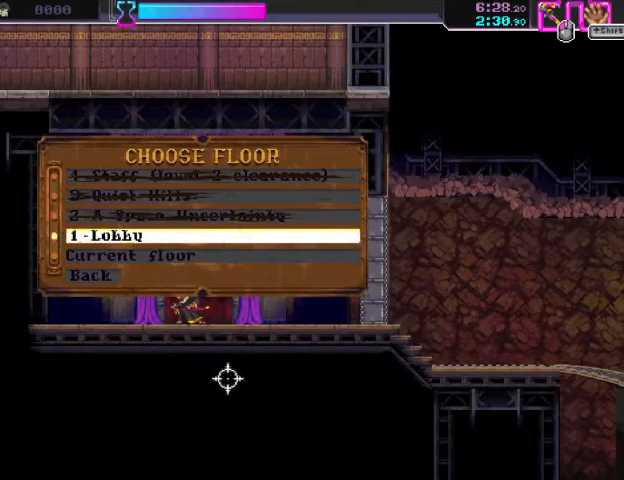
{"keys": ["d"], "mouse": ["right"], "events": []}
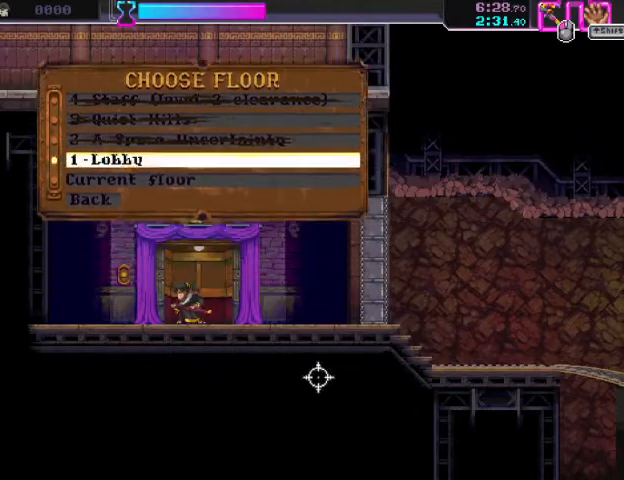
{"keys": ["d"], "mouse": ["right"], "events": []}
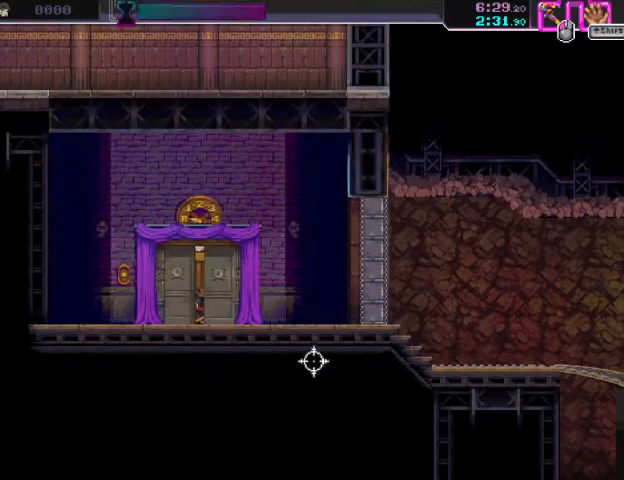
{"keys": ["d"], "mouse": ["right"], "events": []}
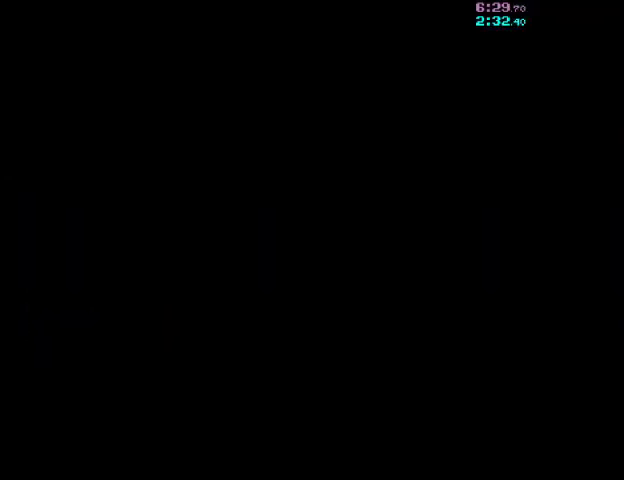
{"keys": ["d"], "mouse": ["right"], "events": []}
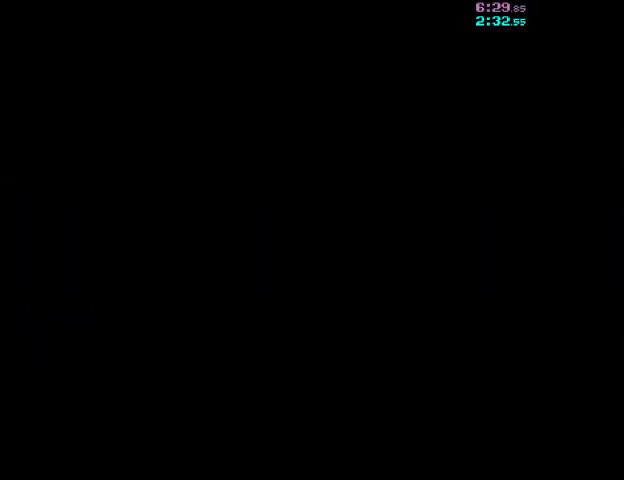
{"keys": ["d"], "mouse": ["right"], "events": []}
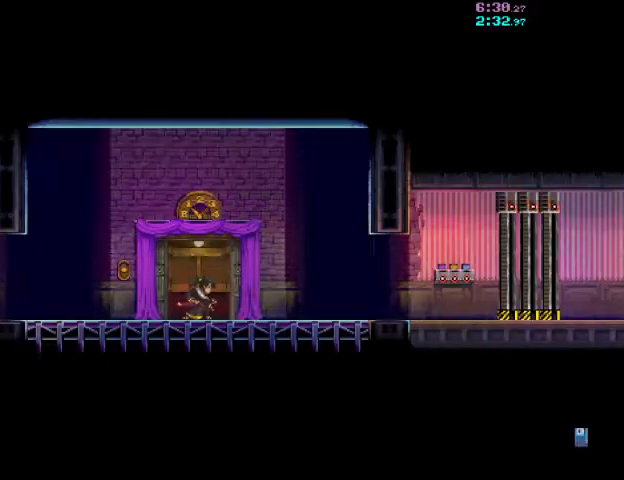
{"keys": ["d"], "mouse": [], "events": [[400, "mouse_right", "up"]]}
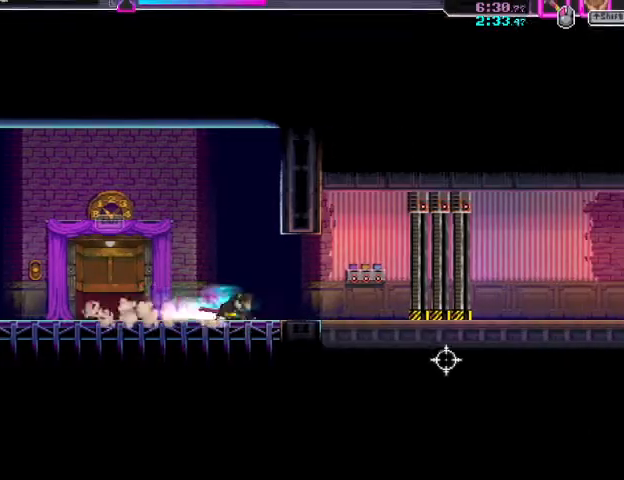
{"keys": ["ctrl", "d"], "mouse": [], "events": [[67, "mouse_right", "down"], [167, "d", "up"], [233, "ctrl", "down"], [233, "mouse_right", "up"], [300, "ctrl", "up"], [300, "d", "down"], [400, "ctrl", "down"]]}
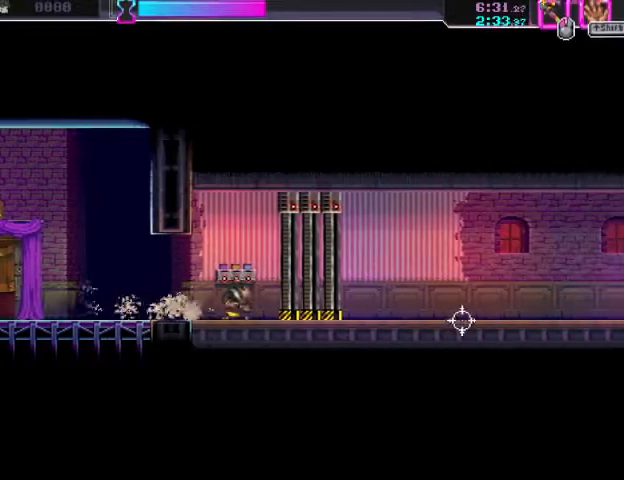
{"keys": ["d"], "mouse": ["right"], "events": [[33, "ctrl", "up"], [233, "mouse_right", "down"]]}
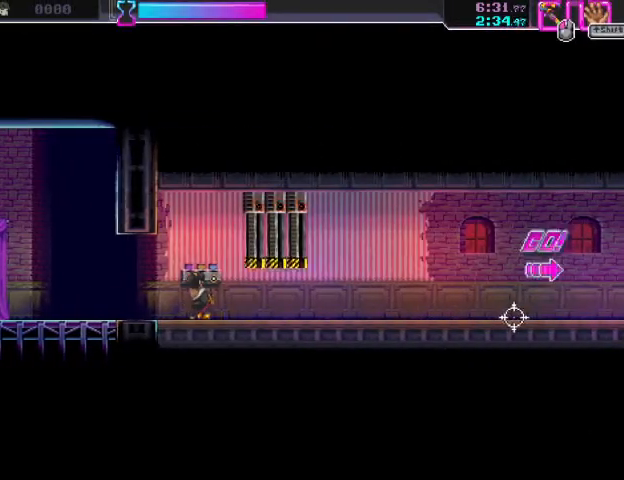
{"keys": ["d"], "mouse": ["right"], "events": []}
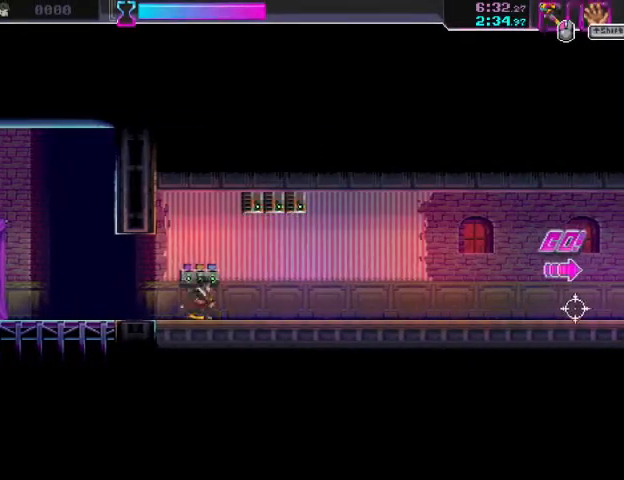
{"keys": ["d"], "mouse": ["right"], "events": [[367, "mouse_right", "up"], [467, "mouse_right", "down"]]}
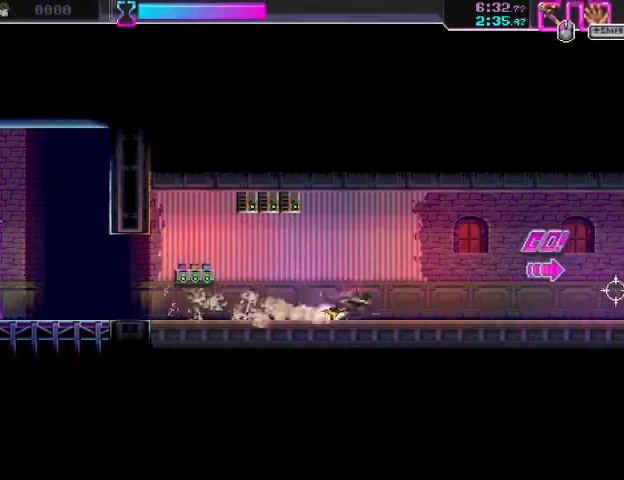
{"keys": ["d"], "mouse": ["right"], "events": [[233, "mouse_right", "up"], [367, "mouse_right", "down"]]}
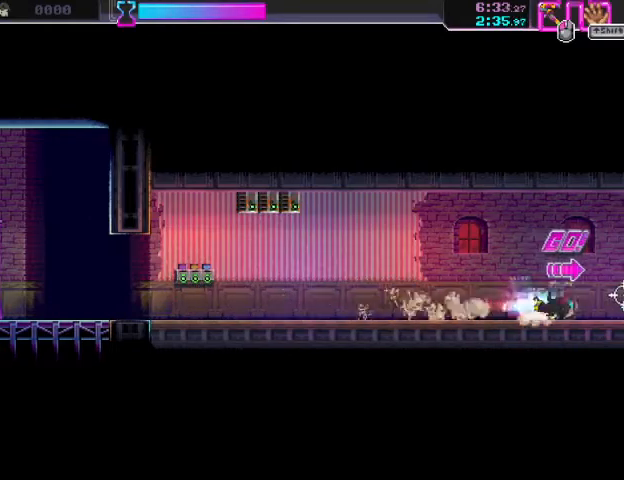
{"keys": ["d"], "mouse": ["right"], "events": [[33, "mouse_left", "down"], [33, "mouse_right", "up"], [200, "mouse_left", "up"], [200, "mouse_right", "down"]]}
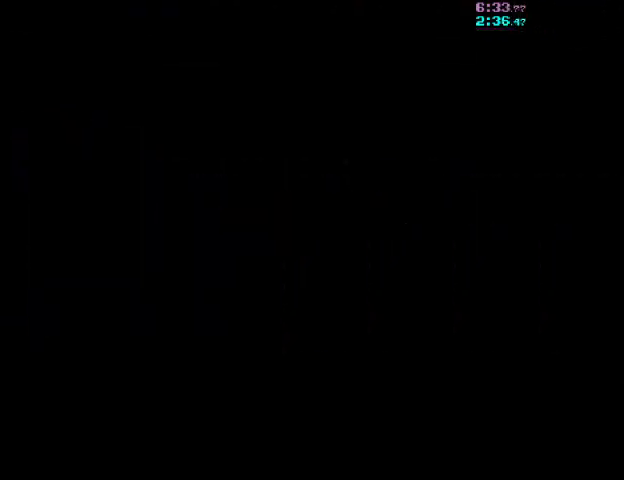
{"keys": ["d"], "mouse": ["right"], "events": []}
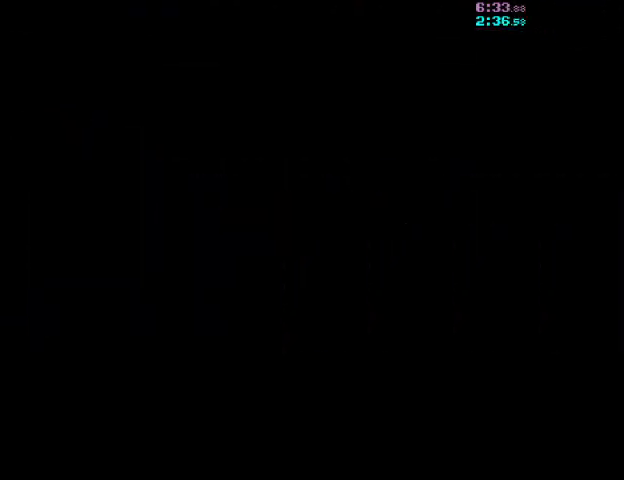
{"keys": ["d"], "mouse": ["right"], "events": []}
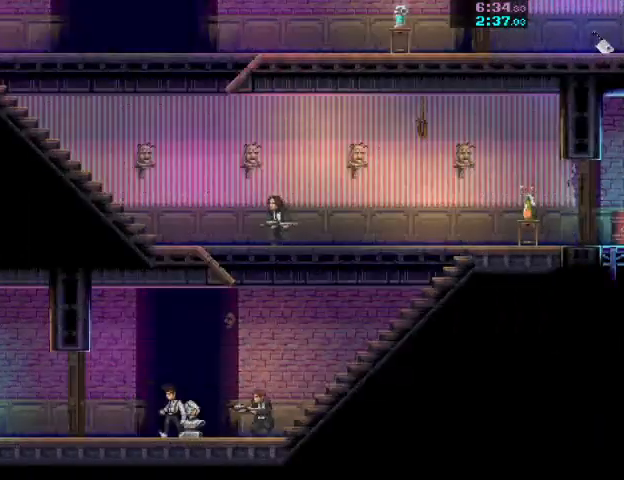
{"keys": ["d"], "mouse": ["right"], "events": []}
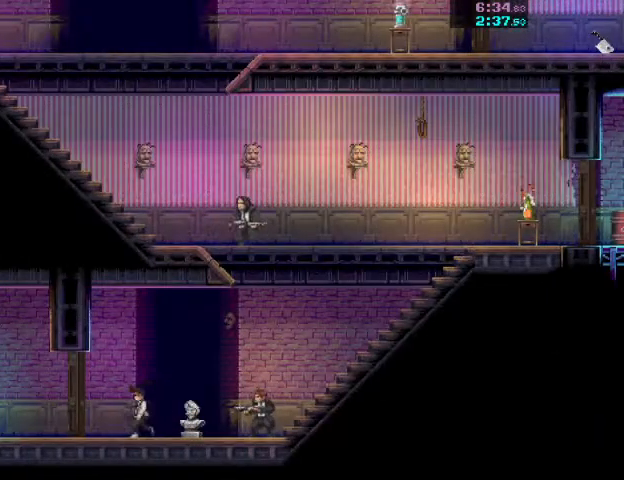
{"keys": ["d"], "mouse": ["left"], "events": [[500, "mouse_left", "down"], [500, "mouse_right", "up"]]}
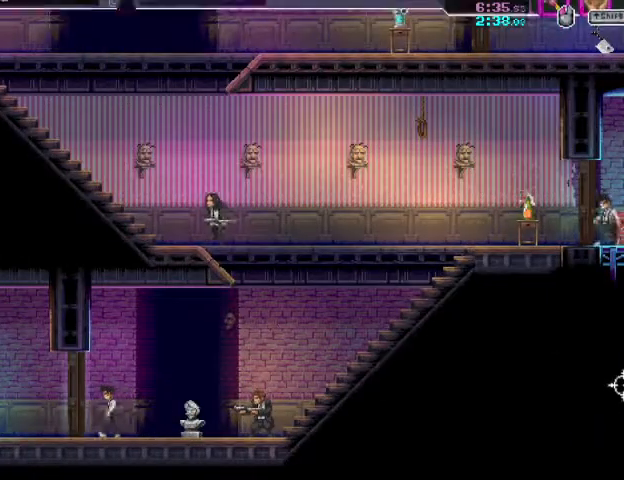
{"keys": ["d"], "mouse": ["left"], "events": [[167, "mouse_left", "up"], [200, "mouse_right", "down"], [467, "mouse_left", "down"], [467, "mouse_right", "up"]]}